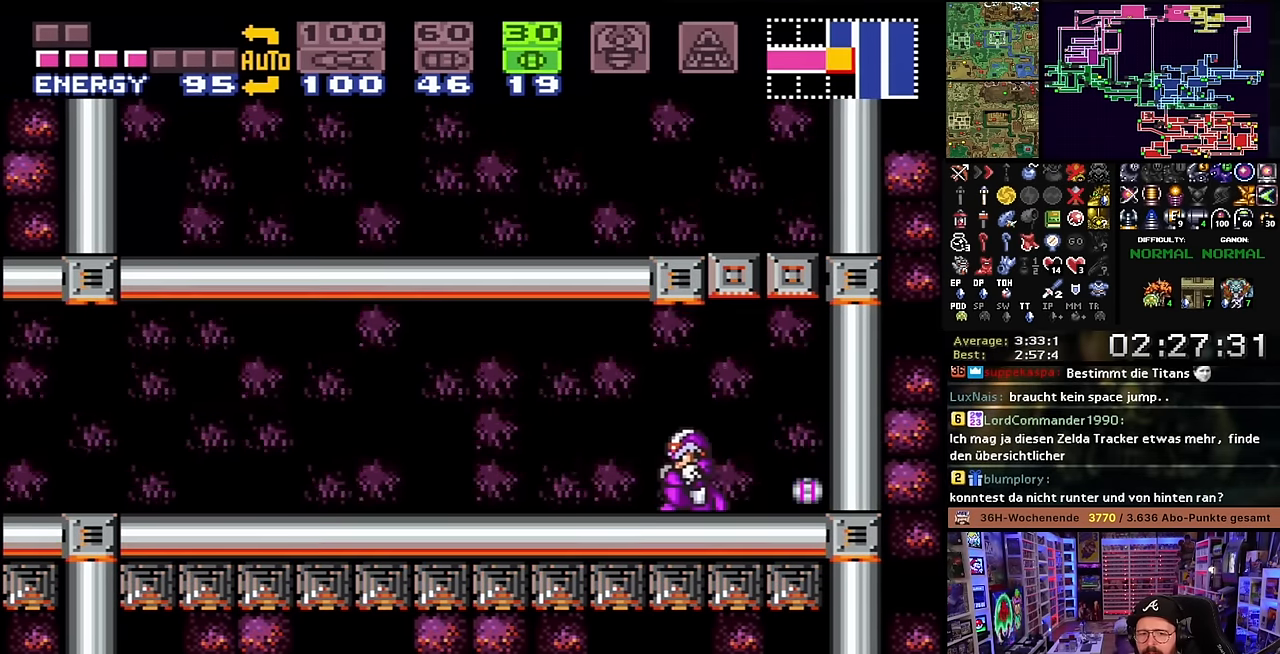
Gameplay with a controller (Nintendo layout); each line is a JSON object with the inputs held at the frame after it. "events" lists button and stick changes between this image and that frame as [ms after this image, input, new state], when the widget could be followed in between. Not read: L3 R3.
{"buttons": [], "events": [[16, "DPAD_UP", "up"], [133, "DPAD_LEFT", "down"], [133, "SELECT", "down"], [233, "DPAD_LEFT", "up"], [233, "SELECT", "up"]]}
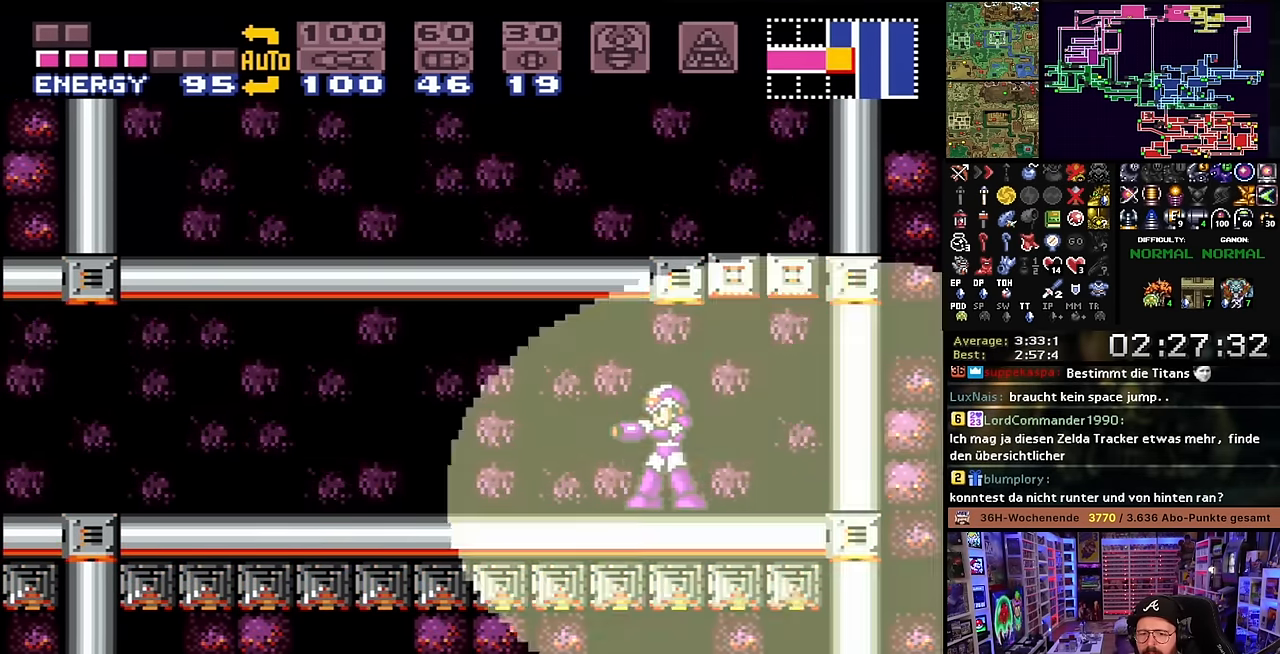
{"buttons": ["X"], "events": [[66, "X", "down"]]}
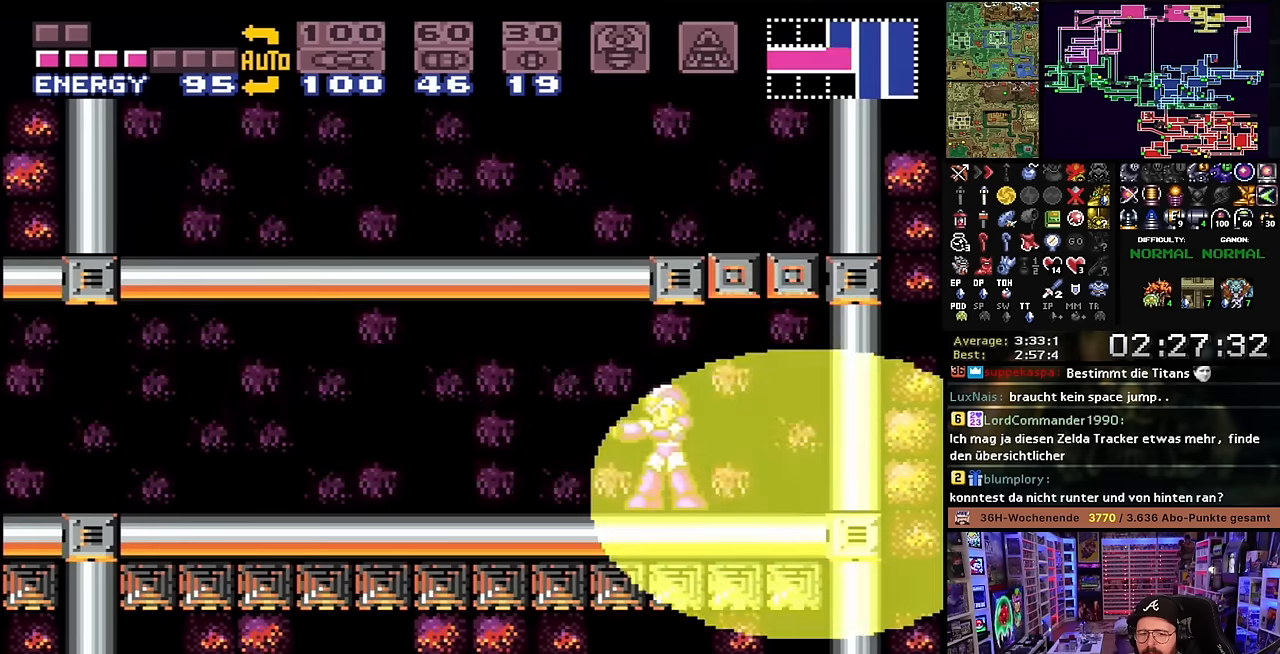
{"buttons": ["X", "DPAD_RIGHT"], "events": [[300, "DPAD_RIGHT", "down"]]}
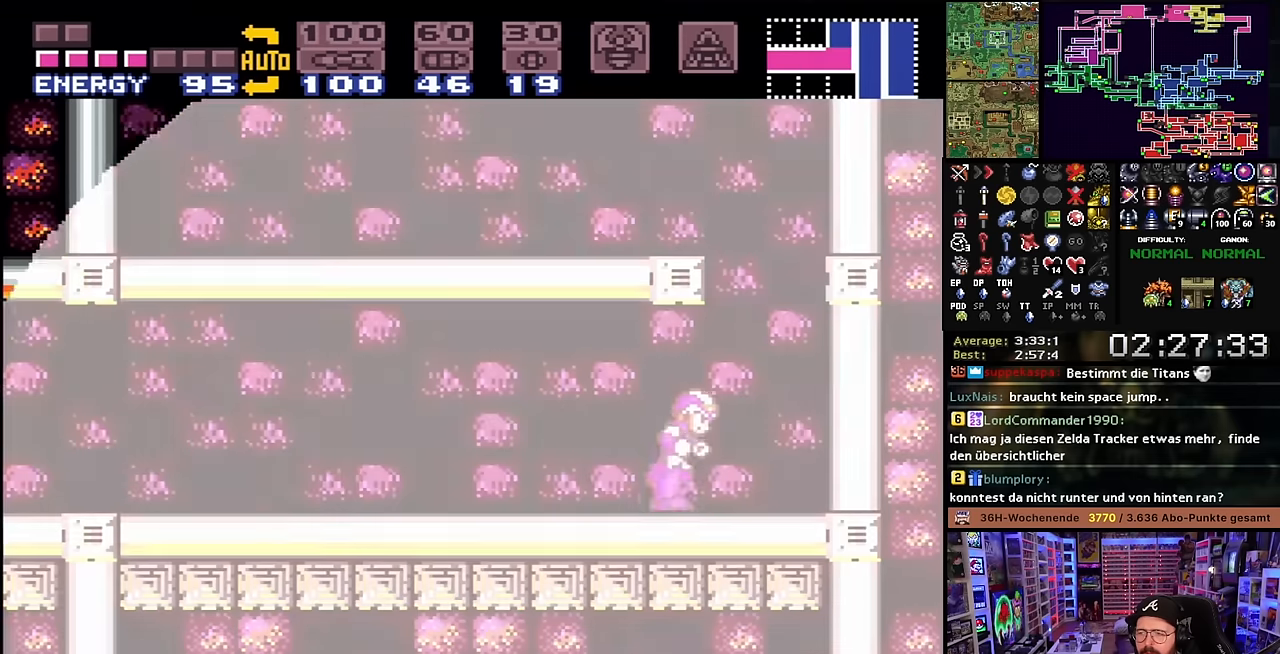
{"buttons": ["B", "DPAD_LEFT"], "events": [[100, "X", "up"], [117, "B", "down"], [150, "DPAD_RIGHT", "up"], [150, "DPAD_UP", "down"], [167, "DPAD_RIGHT", "down"], [167, "DPAD_UP", "up"], [200, "DPAD_RIGHT", "up"], [400, "DPAD_LEFT", "down"]]}
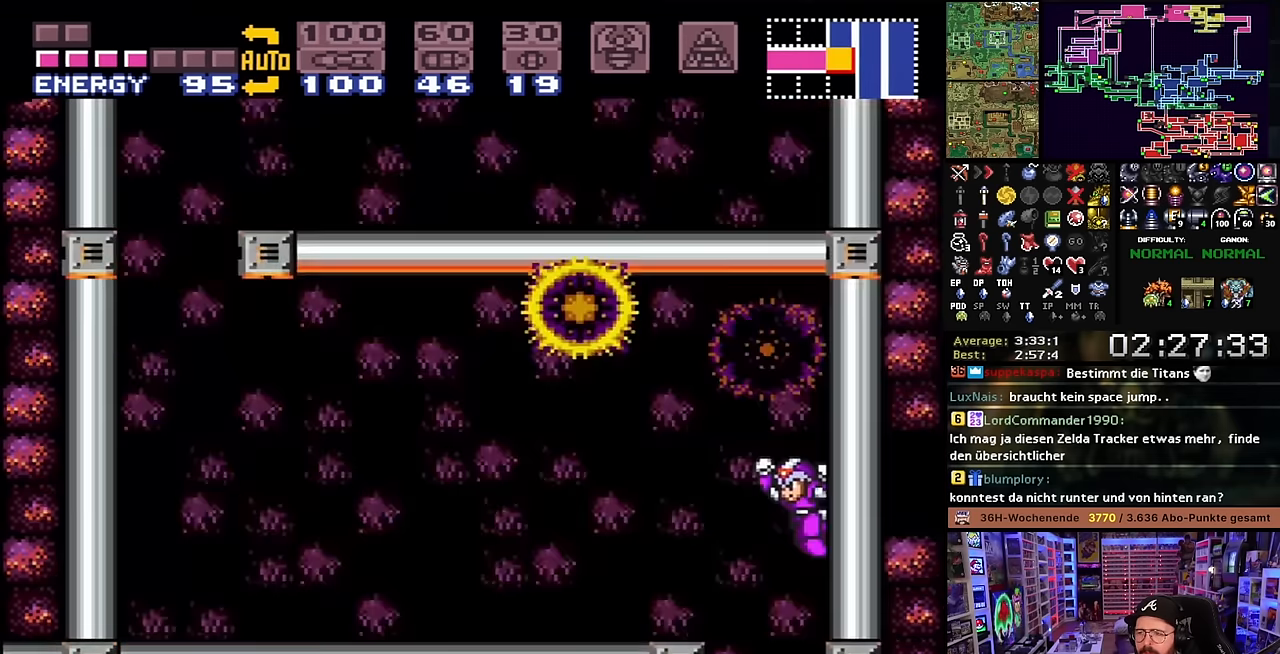
{"buttons": ["X", "DPAD_LEFT"], "events": [[83, "B", "up"], [167, "R1", "down"], [183, "Y", "down"], [333, "R1", "up"], [333, "Y", "up"], [400, "X", "down"]]}
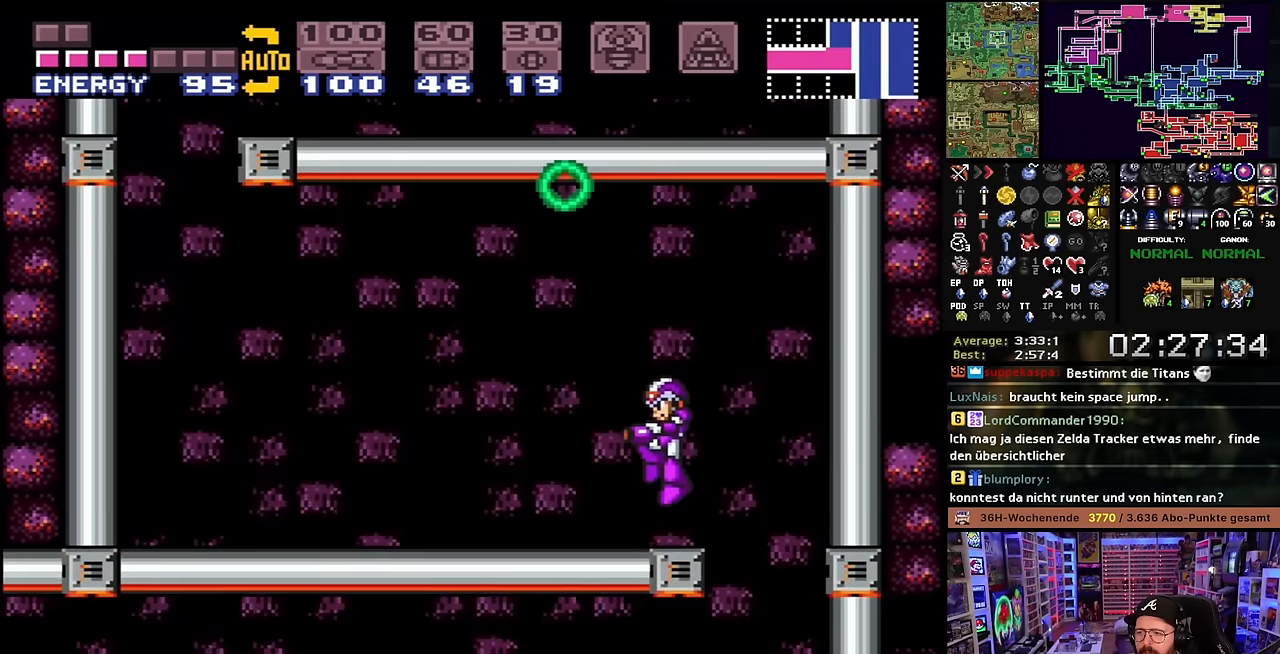
{"buttons": ["X", "DPAD_LEFT"], "events": []}
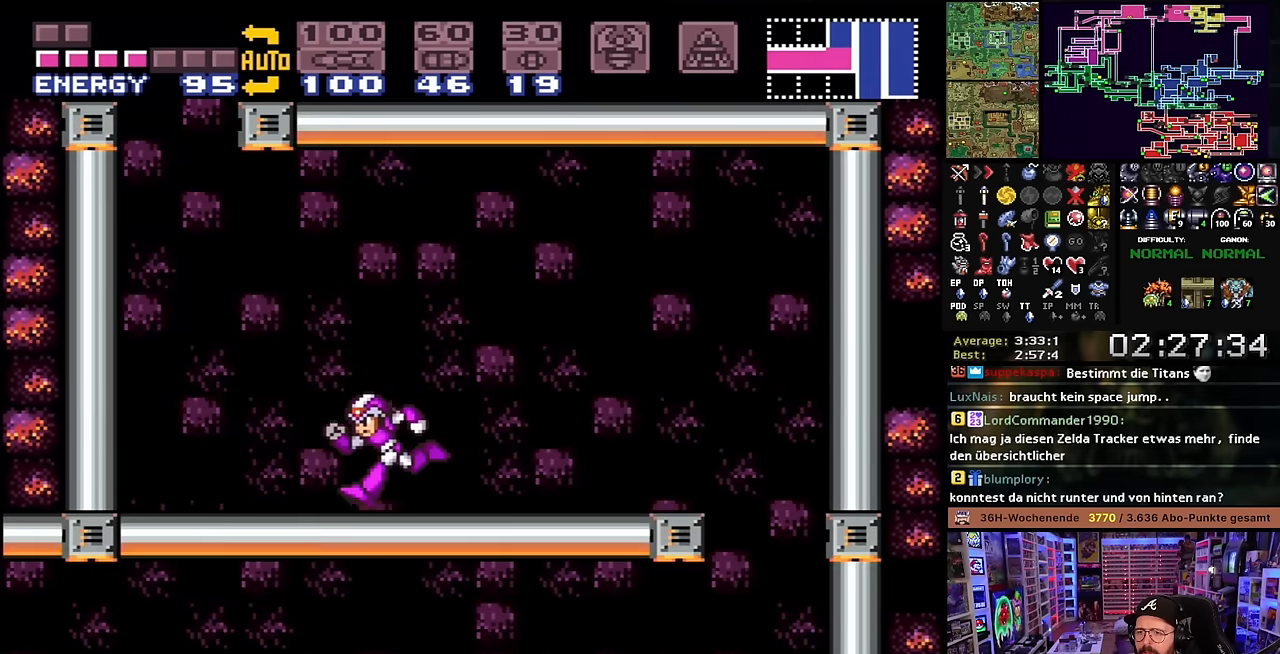
{"buttons": ["B", "DPAD_RIGHT"], "events": [[67, "B", "down"], [67, "X", "up"], [150, "DPAD_LEFT", "up"], [300, "DPAD_RIGHT", "down"]]}
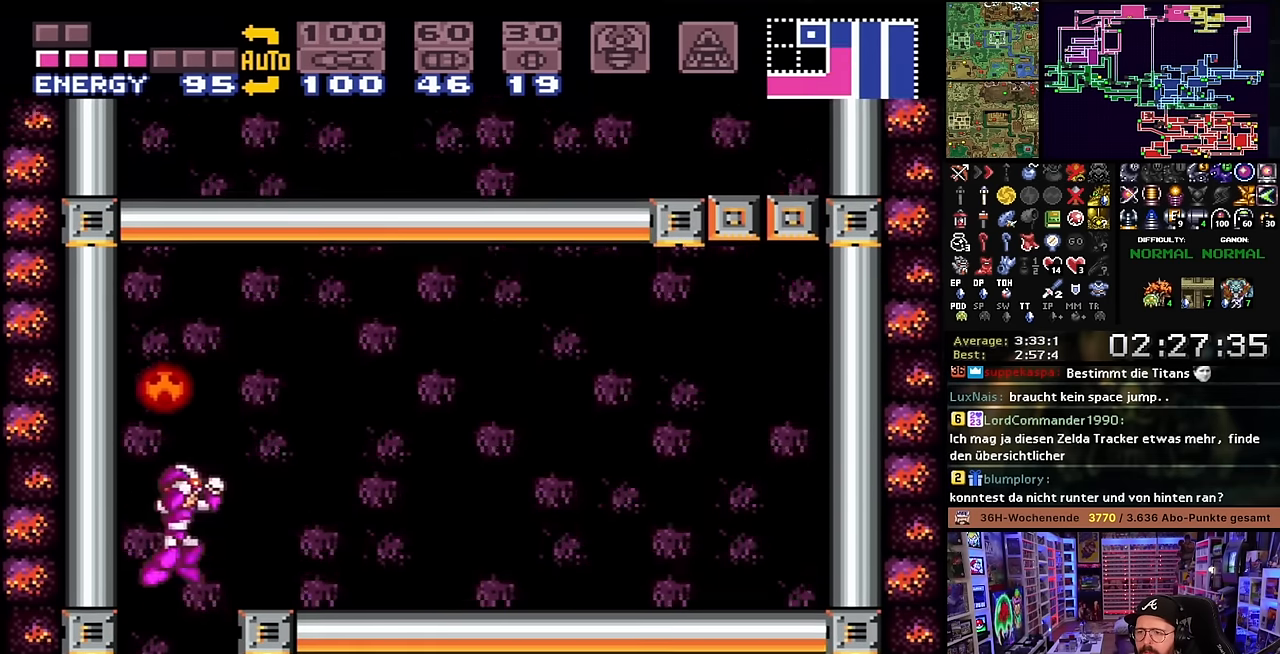
{"buttons": ["Y"], "events": [[83, "B", "up"], [167, "Y", "down"], [300, "Y", "up"], [450, "DPAD_RIGHT", "up"], [450, "DPAD_UP", "down"], [467, "DPAD_RIGHT", "down"], [467, "DPAD_UP", "up"], [467, "Y", "down"], [500, "DPAD_RIGHT", "up"]]}
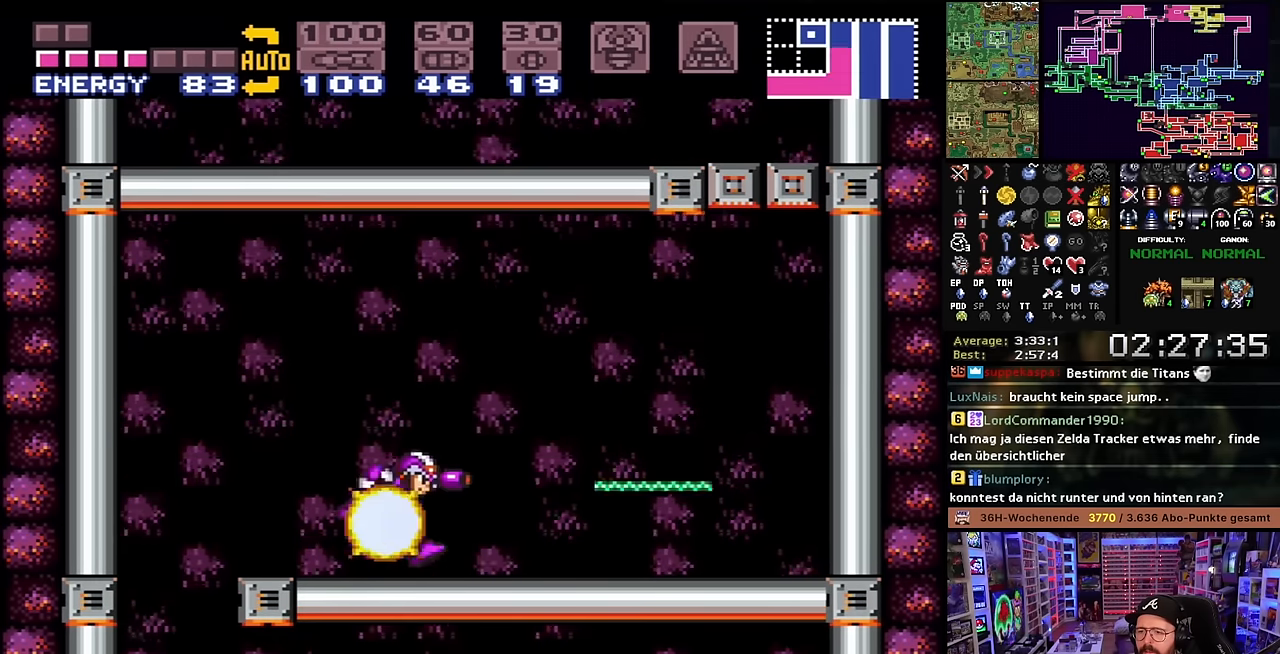
{"buttons": ["R1"], "events": [[83, "Y", "up"], [167, "DPAD_RIGHT", "down"], [250, "R1", "down"], [283, "Y", "down"], [367, "A", "down"], [367, "DPAD_RIGHT", "up"], [367, "DPAD_UP", "down"], [367, "R1", "up"], [383, "A", "up"], [383, "DPAD_RIGHT", "down"], [383, "DPAD_UP", "up"], [383, "R1", "down"], [417, "Y", "up"], [483, "DPAD_RIGHT", "up"]]}
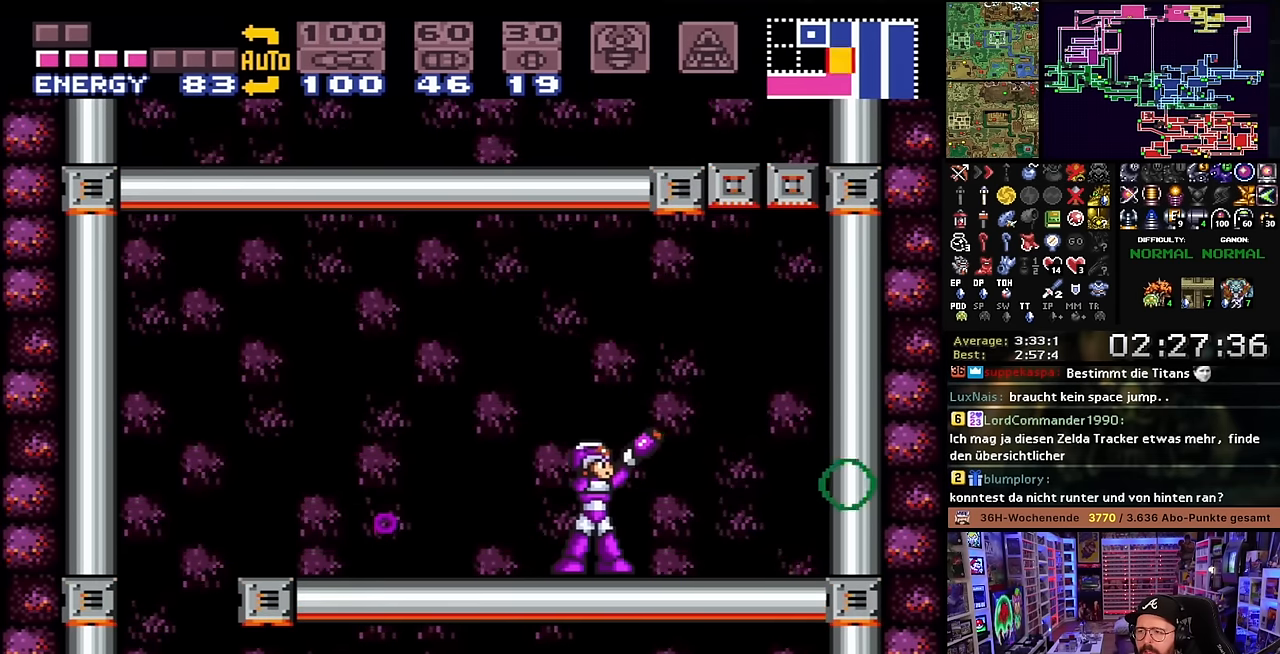
{"buttons": ["R1", "DPAD_RIGHT"], "events": [[33, "Y", "down"], [200, "Y", "up"], [283, "R1", "up"], [300, "R1", "down"], [317, "DPAD_RIGHT", "down"]]}
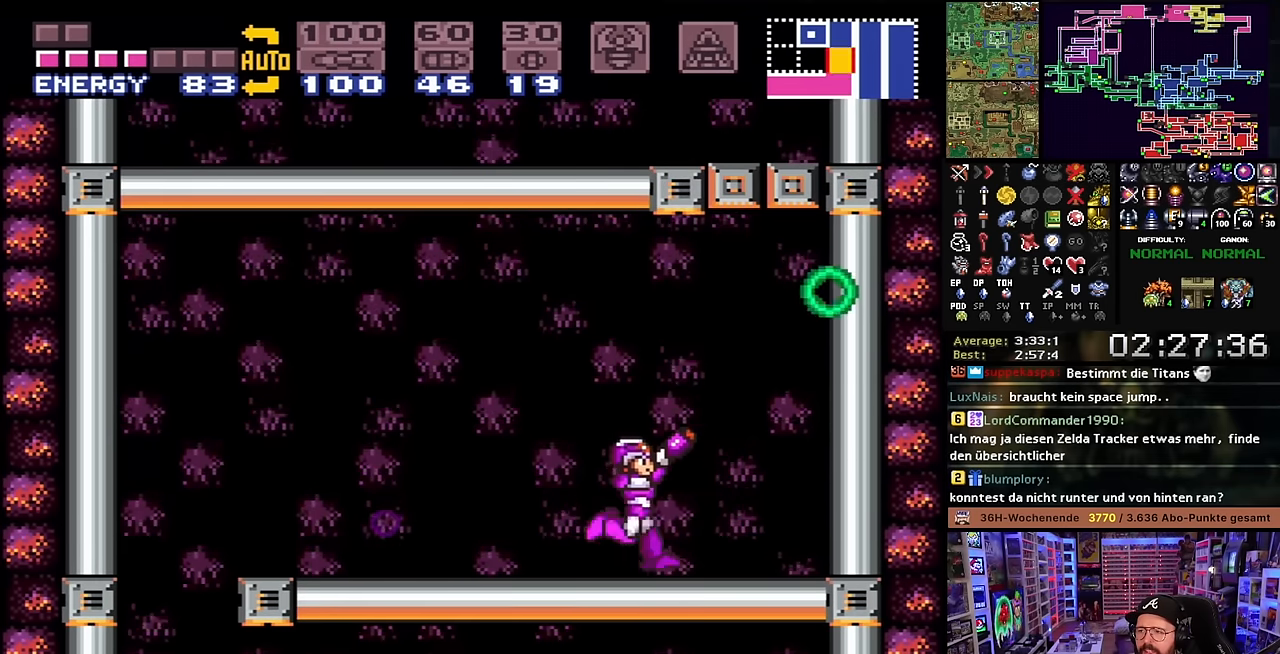
{"buttons": ["Y", "DPAD_UP"], "events": [[133, "DPAD_RIGHT", "up"], [133, "DPAD_UP", "down"], [133, "R1", "up"], [217, "Y", "down"], [317, "Y", "up"], [450, "Y", "down"]]}
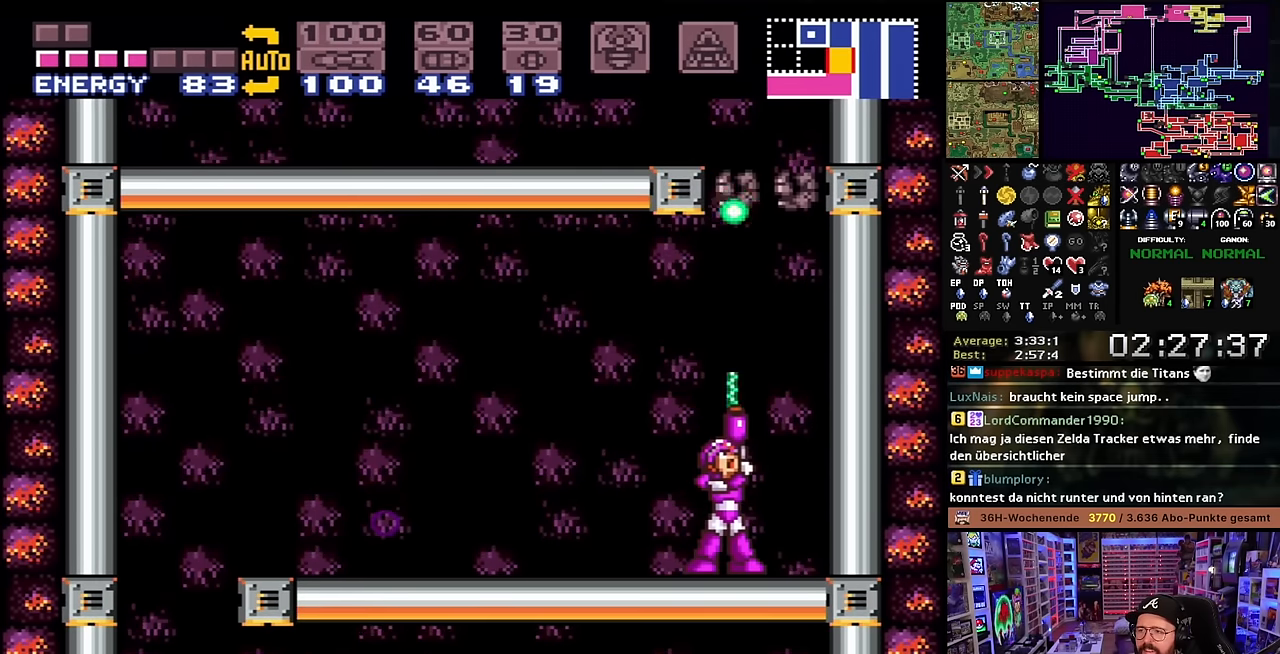
{"buttons": ["B"], "events": [[117, "DPAD_RIGHT", "down"], [117, "Y", "up"], [150, "DPAD_UP", "up"], [217, "B", "down"], [367, "DPAD_RIGHT", "up"]]}
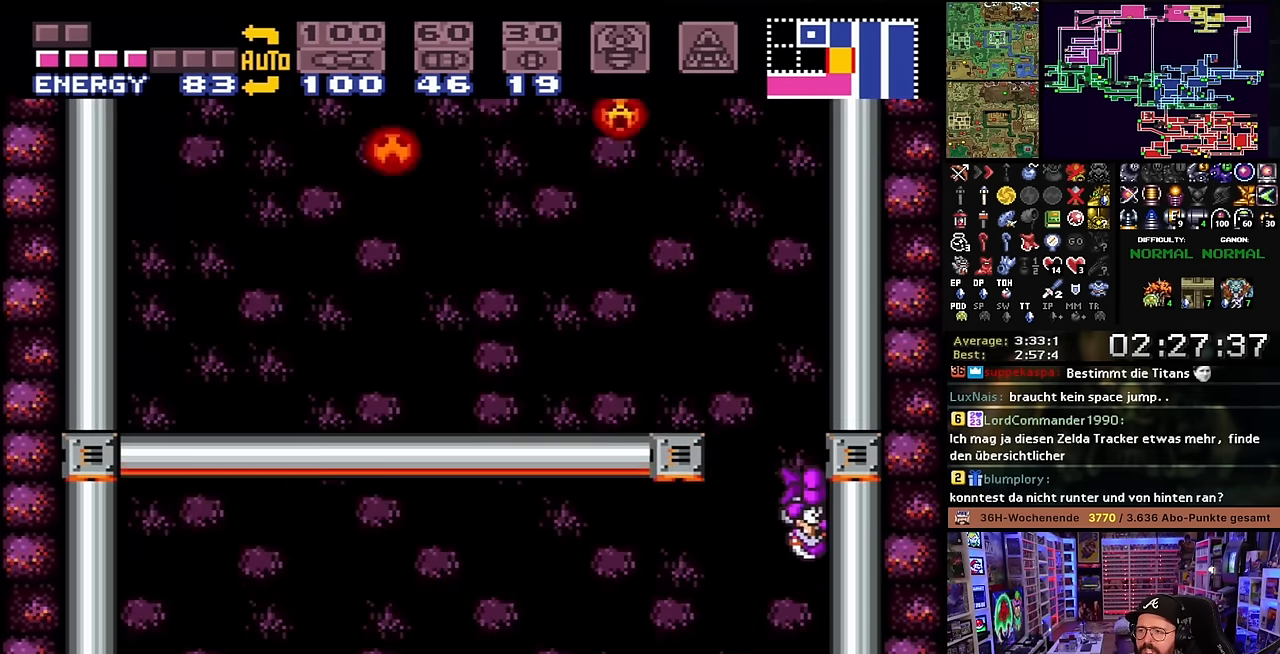
{"buttons": ["B", "DPAD_LEFT"], "events": [[33, "DPAD_LEFT", "down"], [267, "Y", "down"], [400, "Y", "up"]]}
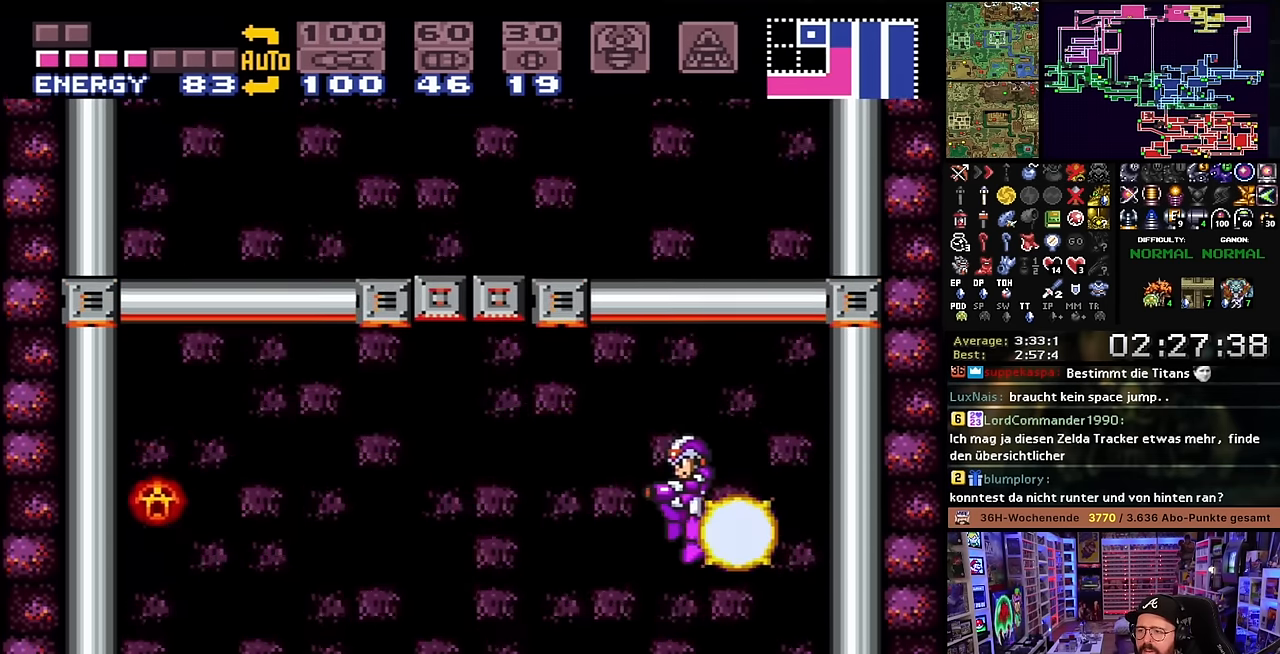
{"buttons": [], "events": [[50, "Y", "down"], [167, "DPAD_LEFT", "up"], [167, "START", "down"], [167, "Y", "up"], [183, "DPAD_LEFT", "down"], [183, "START", "up"], [200, "B", "up"], [333, "DPAD_LEFT", "up"], [333, "Y", "down"], [483, "Y", "up"]]}
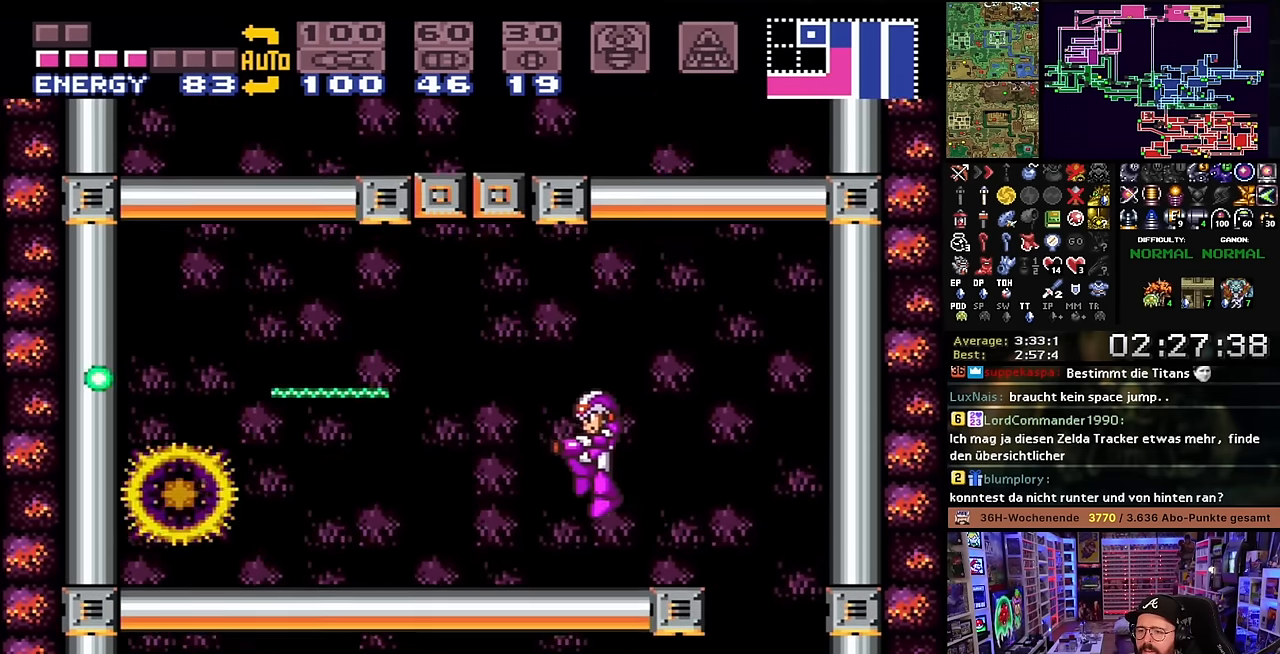
{"buttons": ["DPAD_LEFT"], "events": [[33, "DPAD_LEFT", "down"], [83, "DPAD_LEFT", "up"], [100, "DPAD_LEFT", "down"], [133, "DPAD_UP", "down"], [150, "DPAD_LEFT", "up"], [200, "Y", "down"], [333, "Y", "up"], [366, "DPAD_LEFT", "down"], [400, "DPAD_UP", "up"]]}
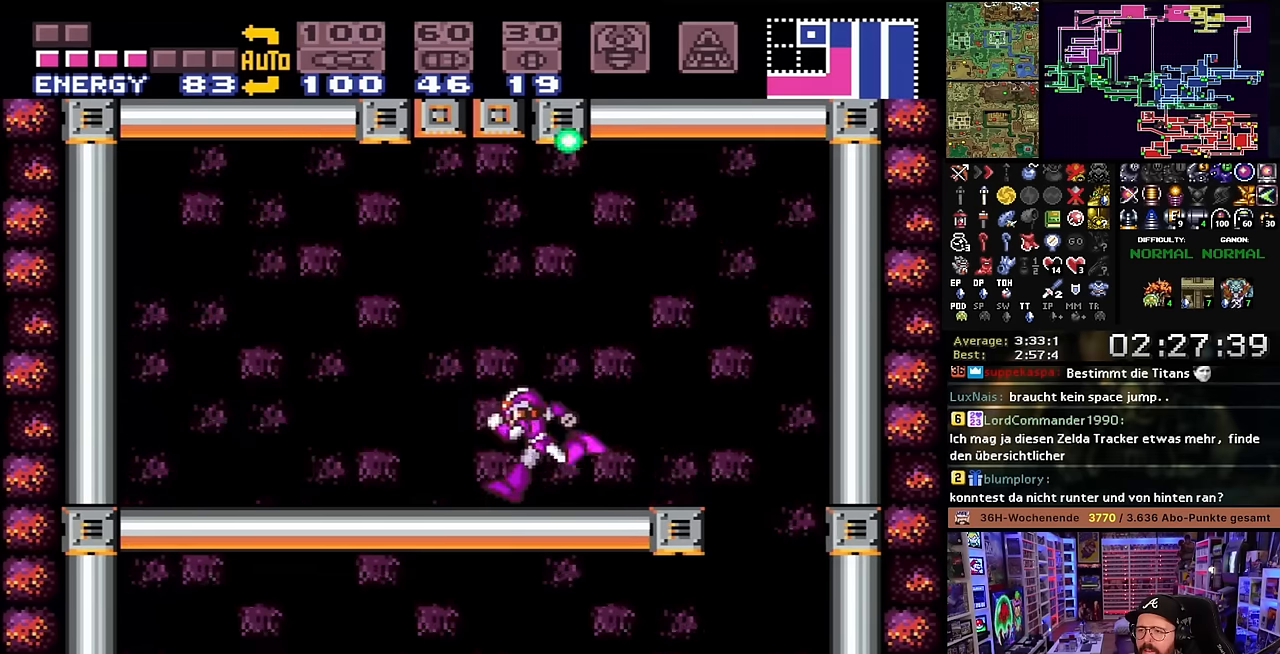
{"buttons": ["B", "DPAD_LEFT"], "events": [[50, "DPAD_UP", "down"], [66, "DPAD_LEFT", "up"], [116, "Y", "down"], [250, "Y", "up"], [316, "DPAD_UP", "up"], [433, "DPAD_LEFT", "down"], [483, "B", "down"]]}
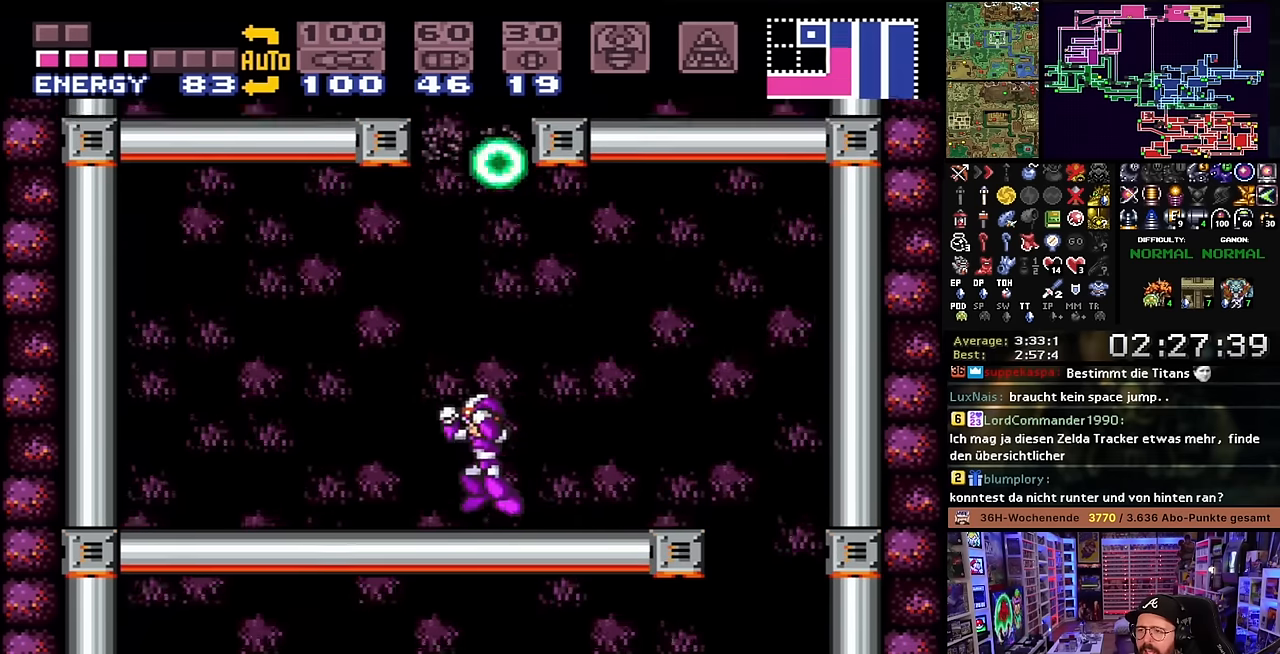
{"buttons": ["DPAD_RIGHT"], "events": [[33, "DPAD_LEFT", "up"], [116, "DPAD_RIGHT", "down"], [216, "DPAD_RIGHT", "up"], [450, "DPAD_RIGHT", "down"], [500, "B", "up"]]}
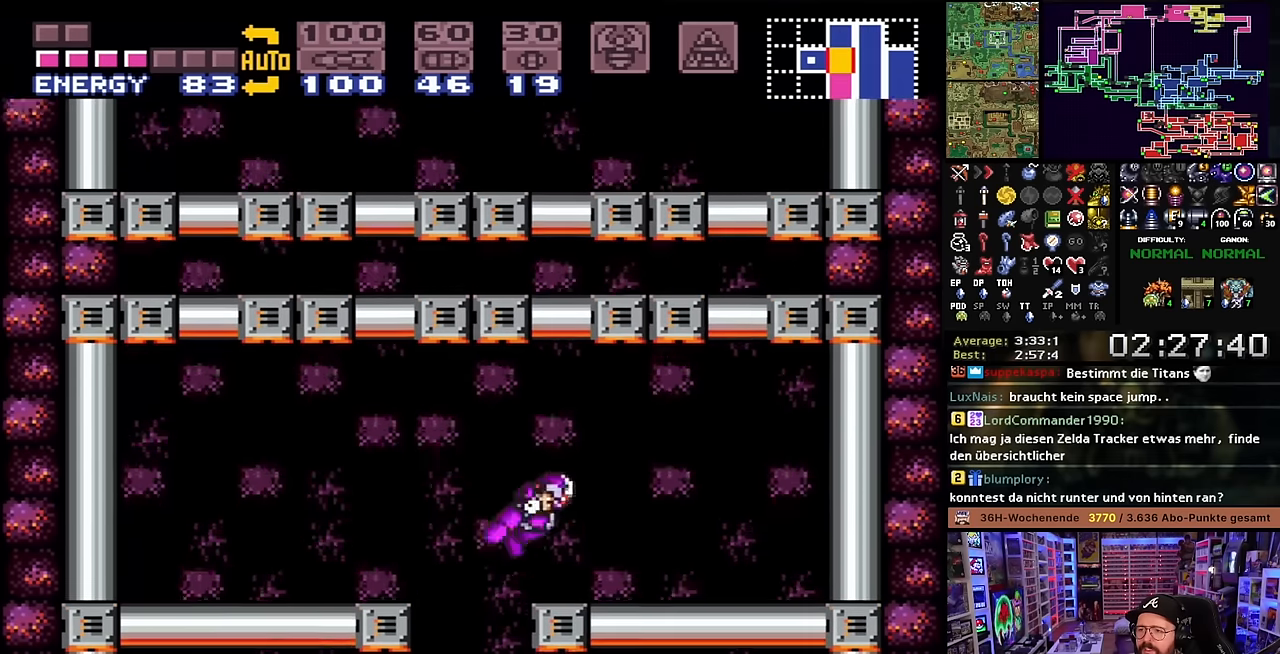
{"buttons": [], "events": [[50, "DPAD_RIGHT", "up"], [50, "DPAD_UP", "down"], [100, "Y", "down"], [233, "DPAD_RIGHT", "down"], [233, "Y", "up"], [250, "DPAD_UP", "up"], [350, "DPAD_RIGHT", "up"]]}
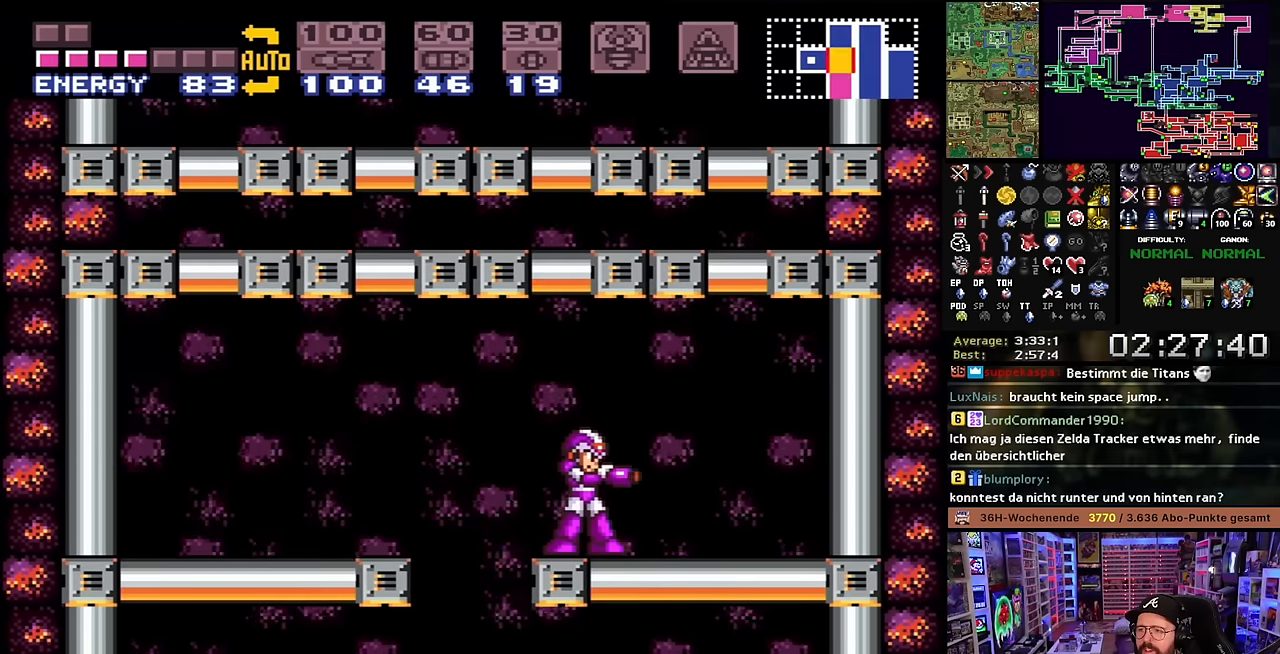
{"buttons": [], "events": [[50, "A", "down"], [116, "A", "up"], [216, "A", "down"], [266, "A", "up"], [400, "DPAD_DOWN", "down"], [450, "DPAD_DOWN", "up"]]}
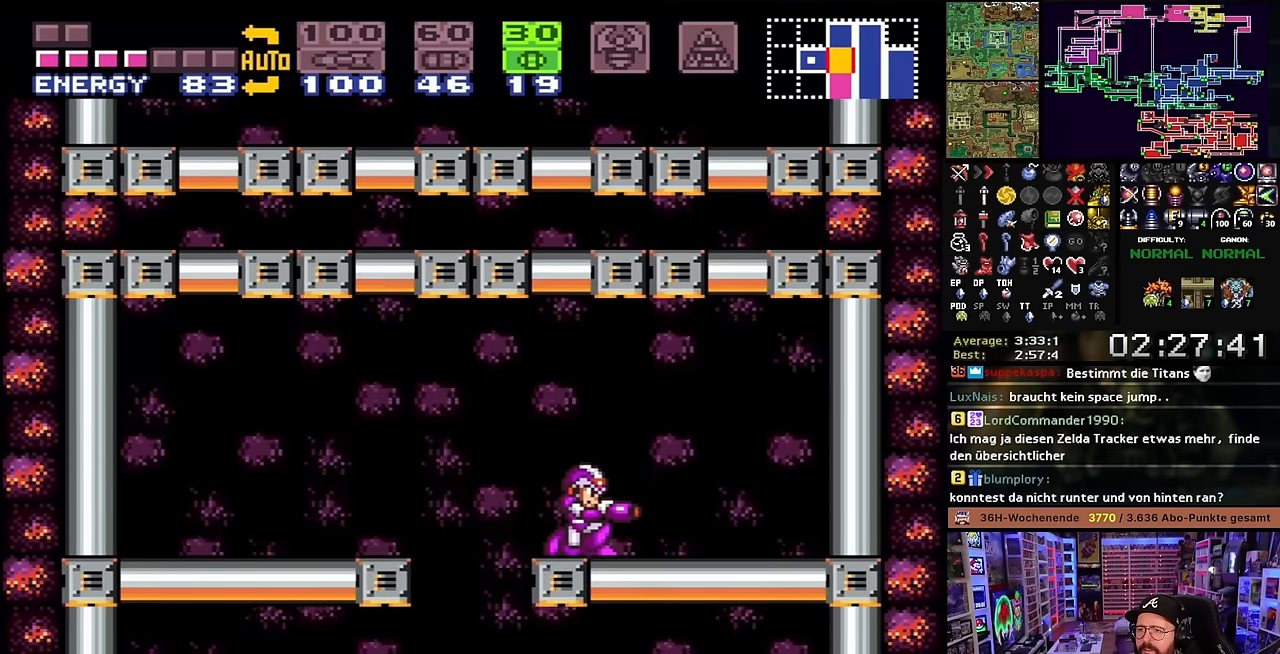
{"buttons": [], "events": [[83, "DPAD_DOWN", "down"], [166, "DPAD_DOWN", "up"], [350, "Y", "down"], [466, "Y", "up"]]}
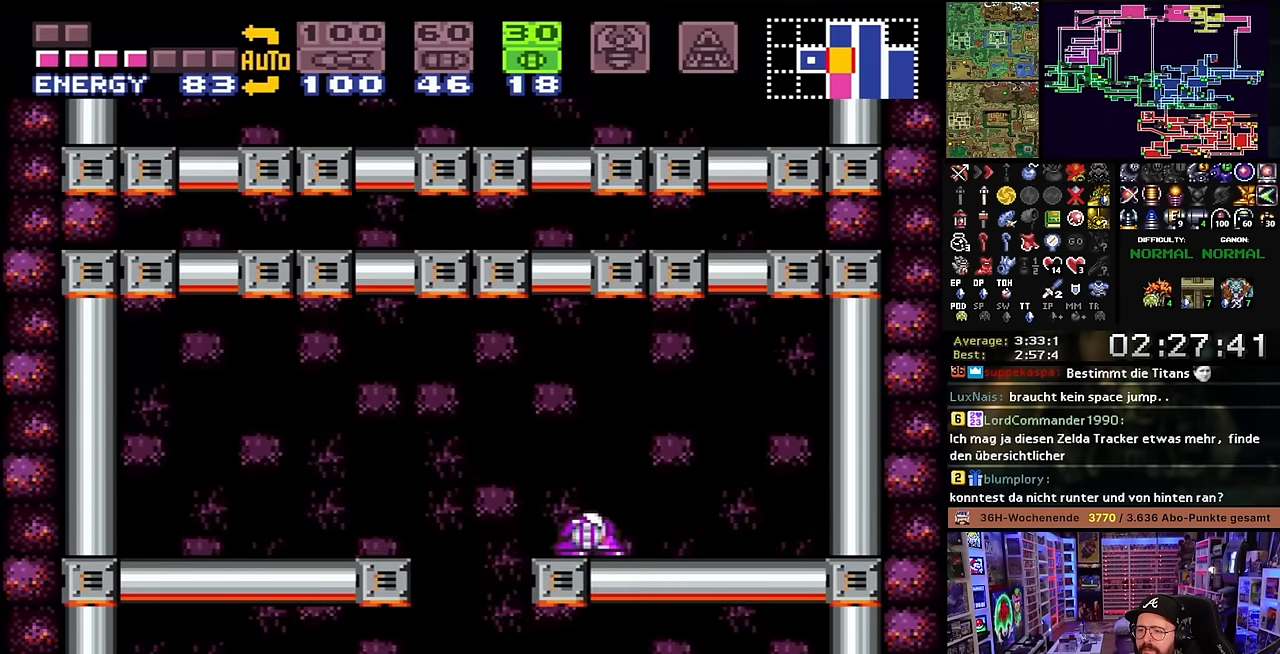
{"buttons": ["DPAD_RIGHT"], "events": [[33, "DPAD_RIGHT", "down"], [150, "DPAD_RIGHT", "up"], [233, "DPAD_UP", "down"], [283, "DPAD_UP", "up"], [283, "SELECT", "down"], [350, "DPAD_RIGHT", "down"], [366, "SELECT", "up"]]}
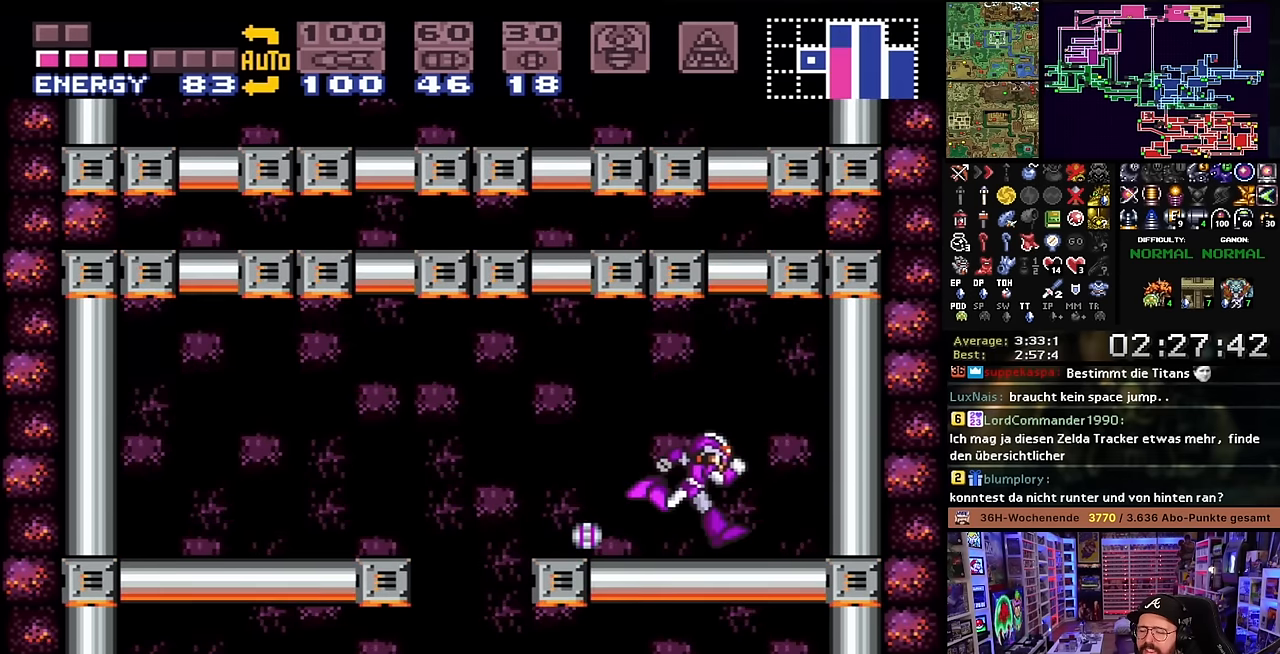
{"buttons": ["X"], "events": [[50, "X", "down"], [133, "DPAD_RIGHT", "up"]]}
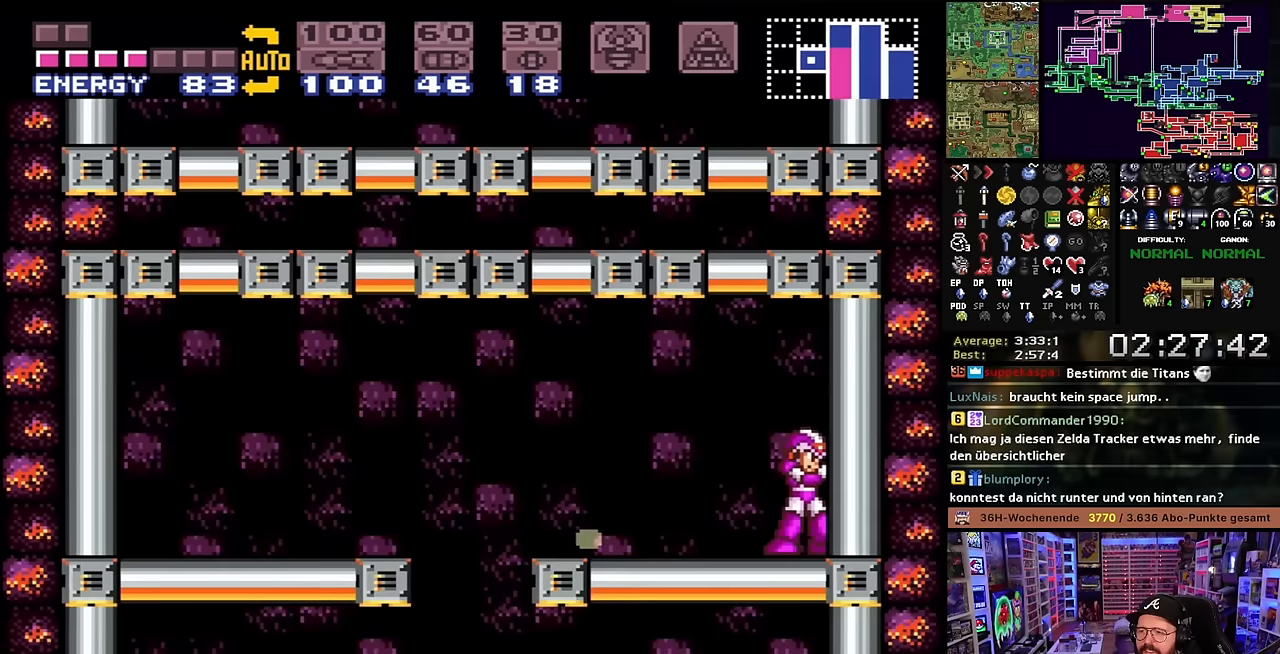
{"buttons": ["X", "DPAD_LEFT"], "events": [[100, "DPAD_LEFT", "down"]]}
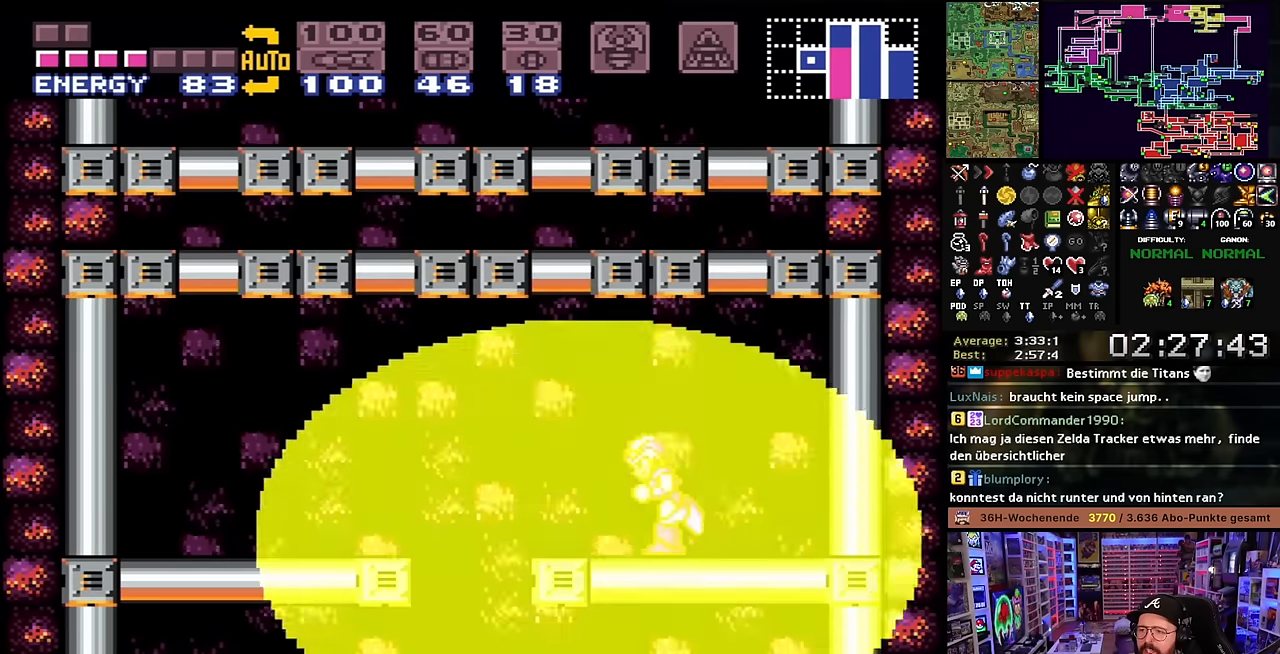
{"buttons": ["B"], "events": [[17, "X", "up"], [50, "B", "down"], [100, "DPAD_LEFT", "up"], [167, "B", "up"], [167, "START", "down"], [183, "B", "down"], [183, "DPAD_RIGHT", "down"], [183, "START", "up"], [283, "DPAD_RIGHT", "up"]]}
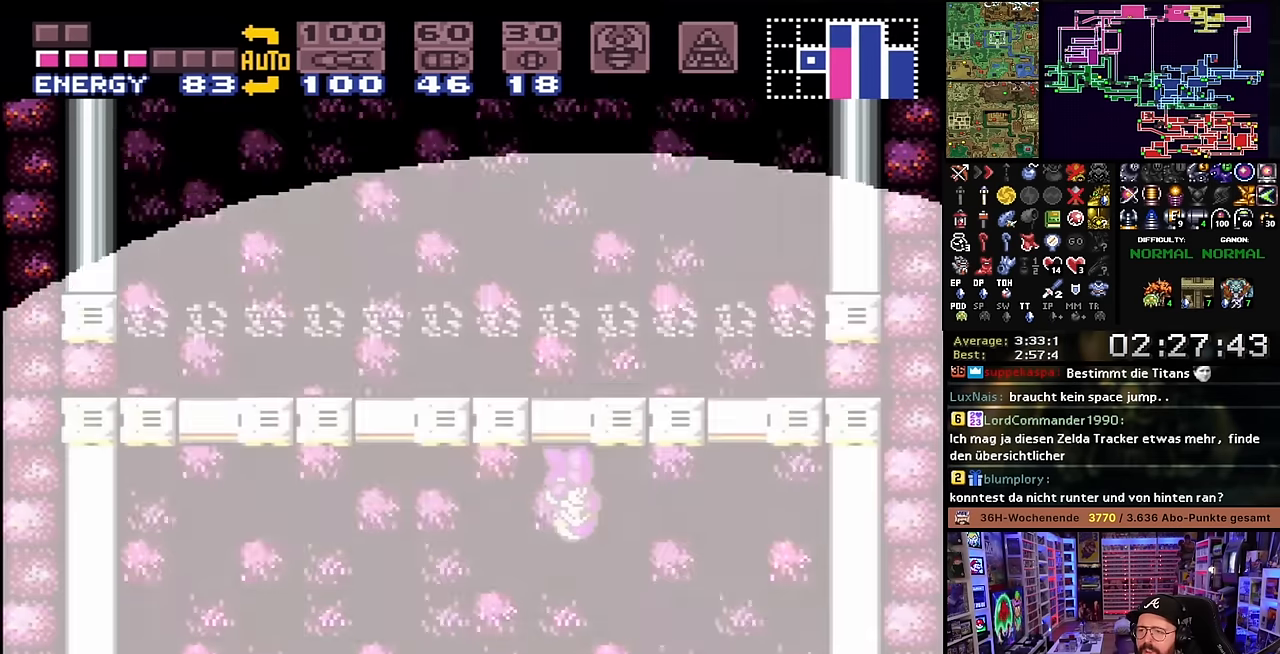
{"buttons": ["DPAD_LEFT"], "events": [[267, "DPAD_LEFT", "down"], [467, "B", "up"], [467, "X", "down"], [500, "X", "up"]]}
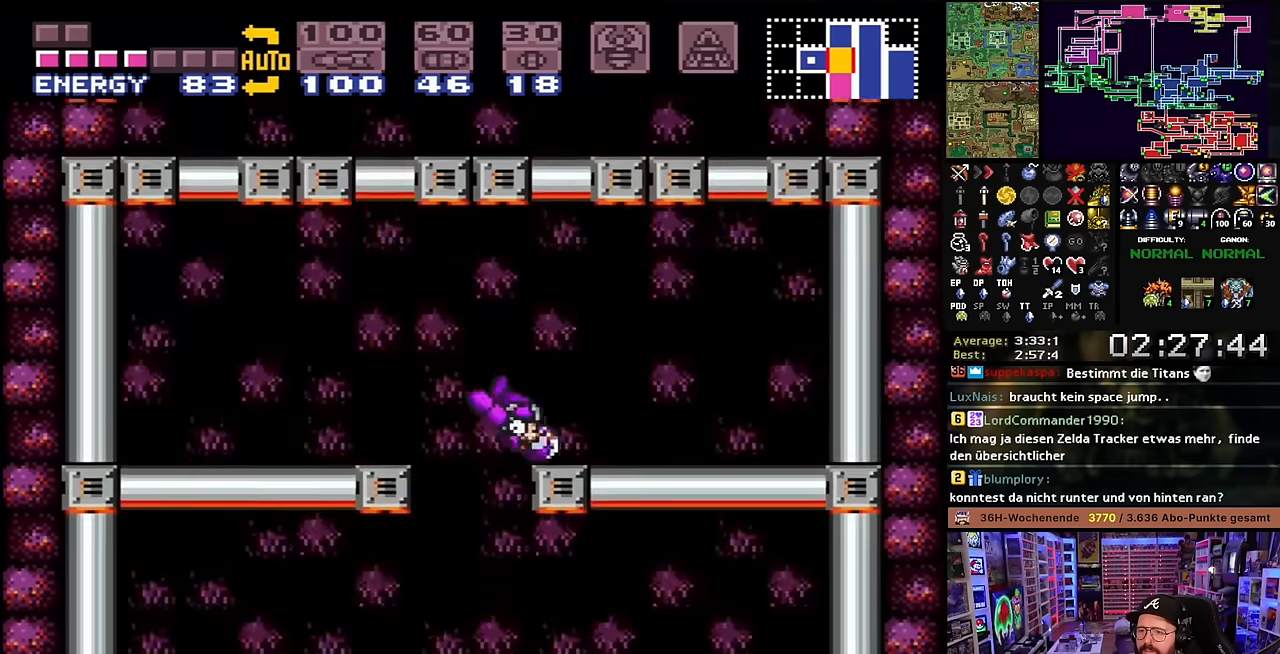
{"buttons": ["X", "DPAD_RIGHT"], "events": [[17, "X", "down"], [167, "DPAD_LEFT", "up"], [333, "DPAD_RIGHT", "down"]]}
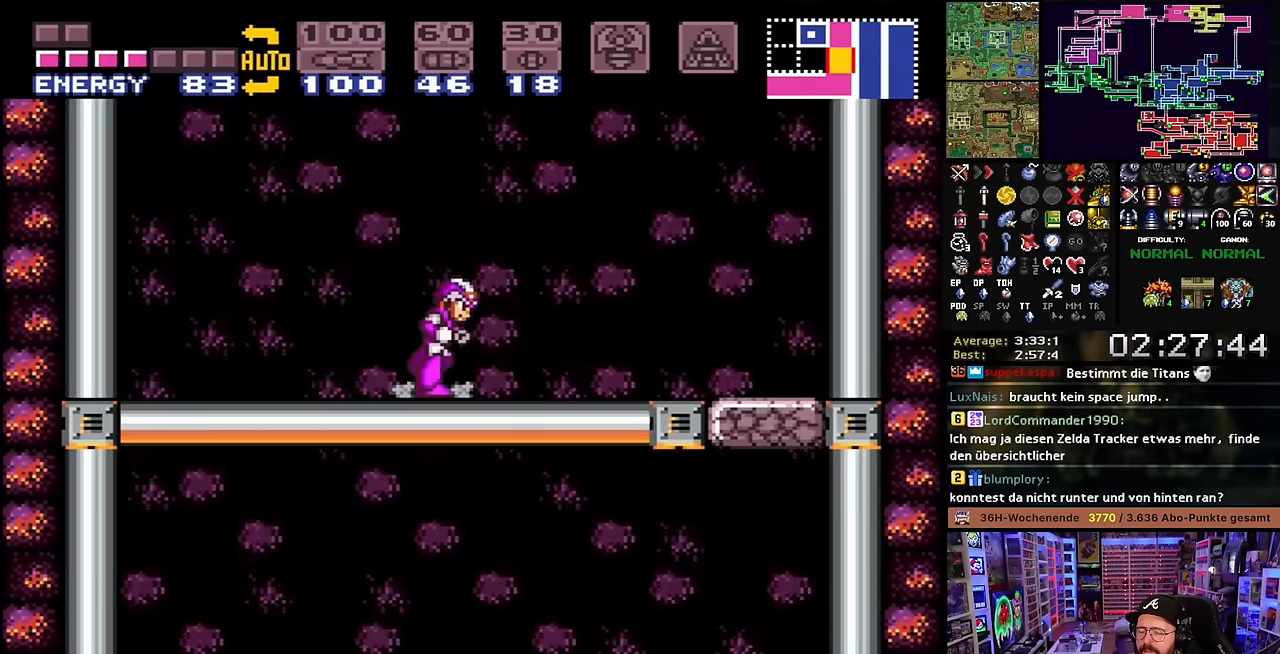
{"buttons": [], "events": [[250, "DPAD_RIGHT", "up"], [317, "X", "up"]]}
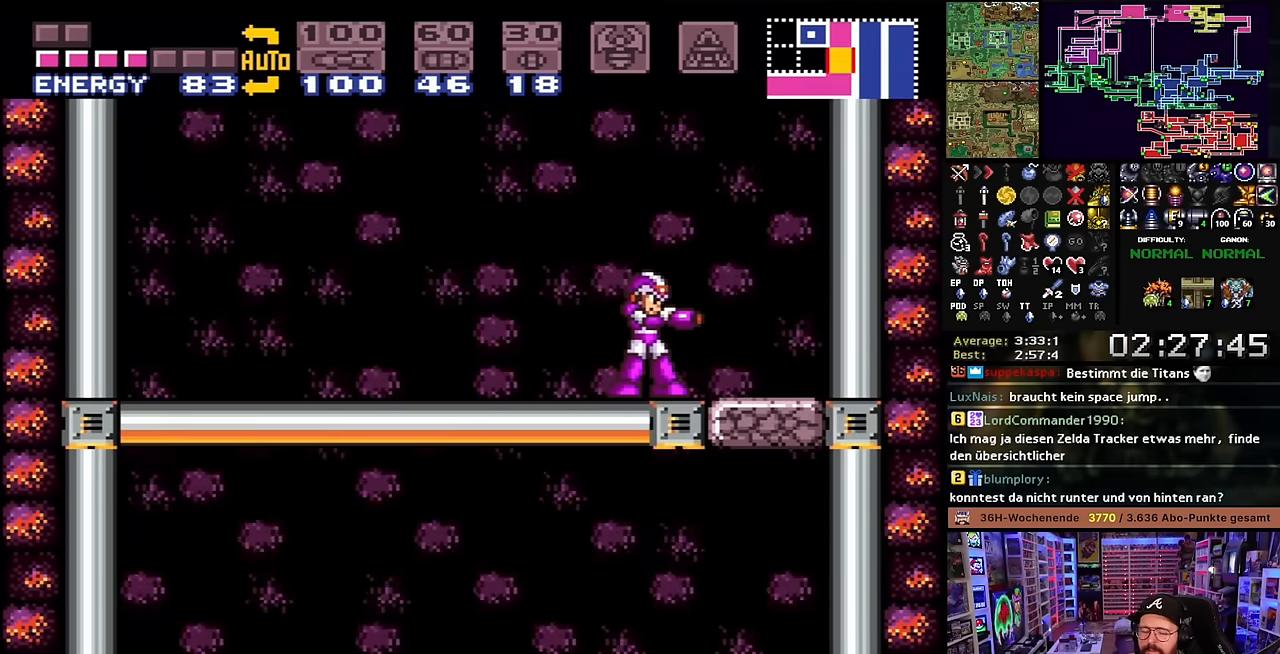
{"buttons": [], "events": []}
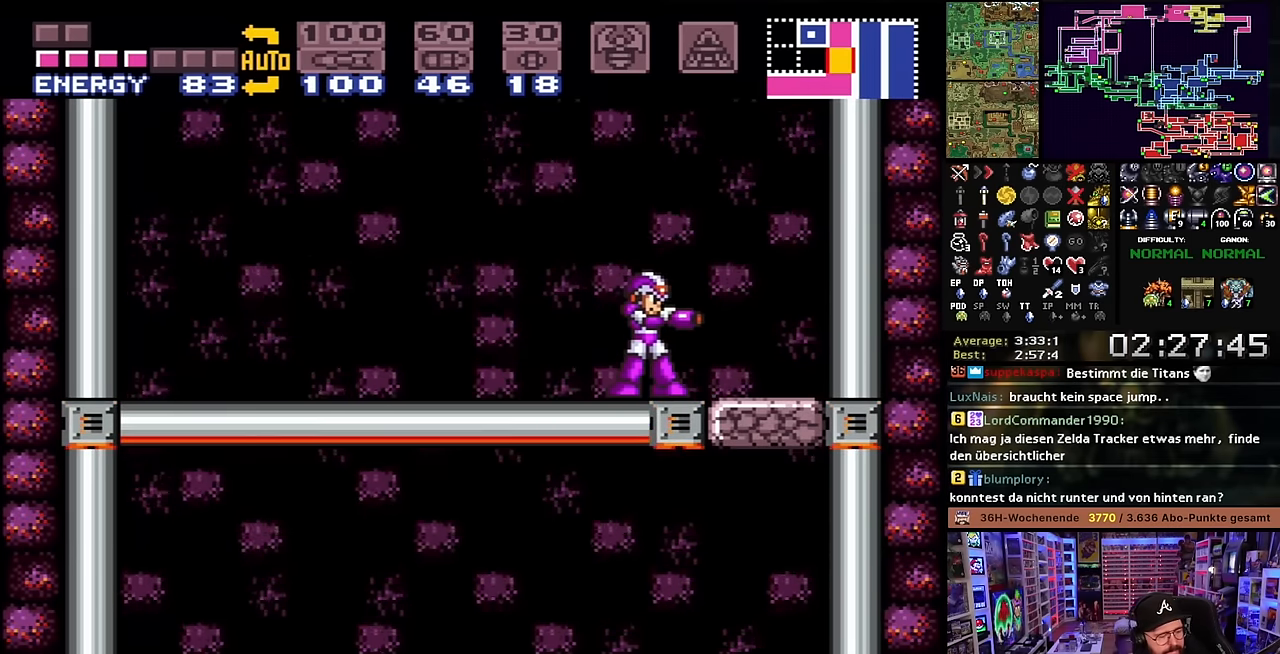
{"buttons": [], "events": []}
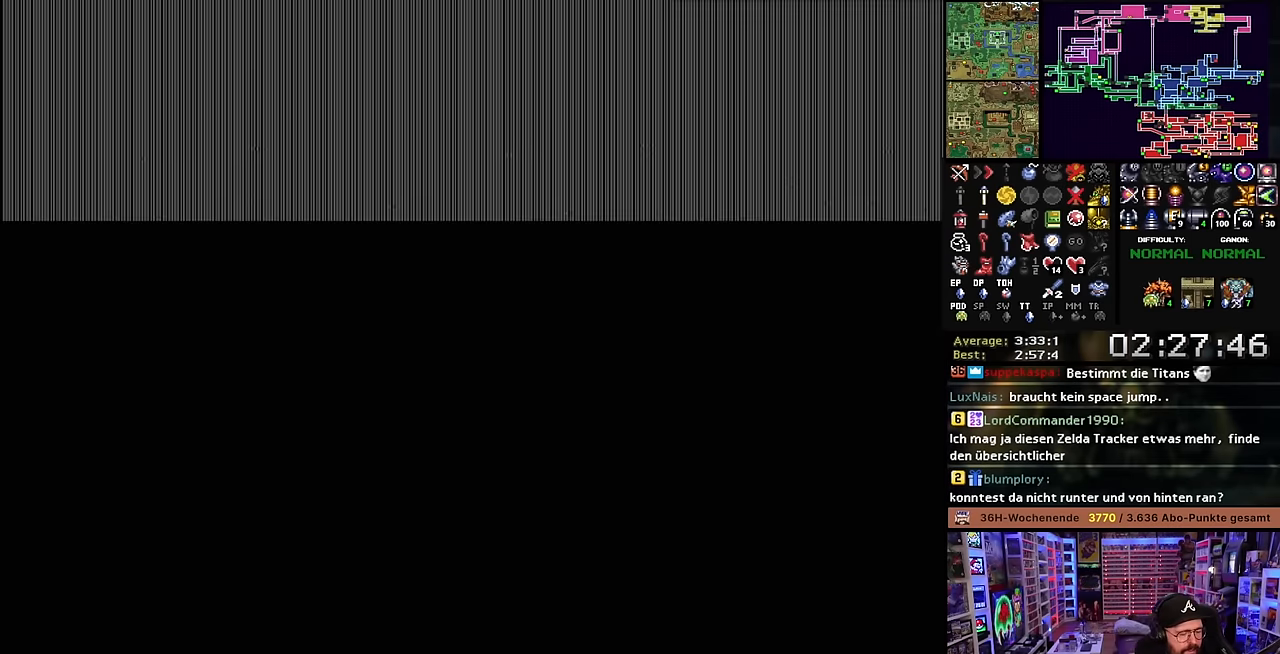
{"buttons": [], "events": [[383, "A", "down"], [483, "A", "up"]]}